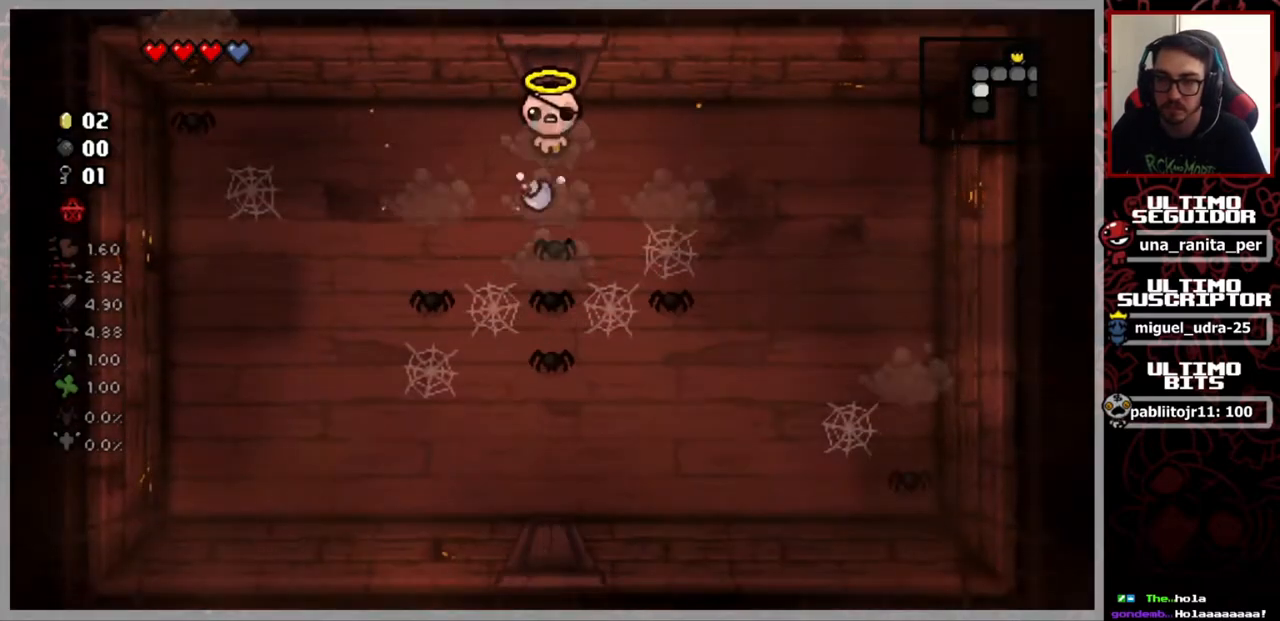
Gameplay with a controller (Xbox layout); each line is a JSON object with the inputs held at the frame after it. "events" lists button and stick changes between this image and that frame as [ms after this image, input, new state], when the widget could be followed in between. Not read: START.
{"buttons": [], "left_stick": "center", "right_stick": "down", "events": []}
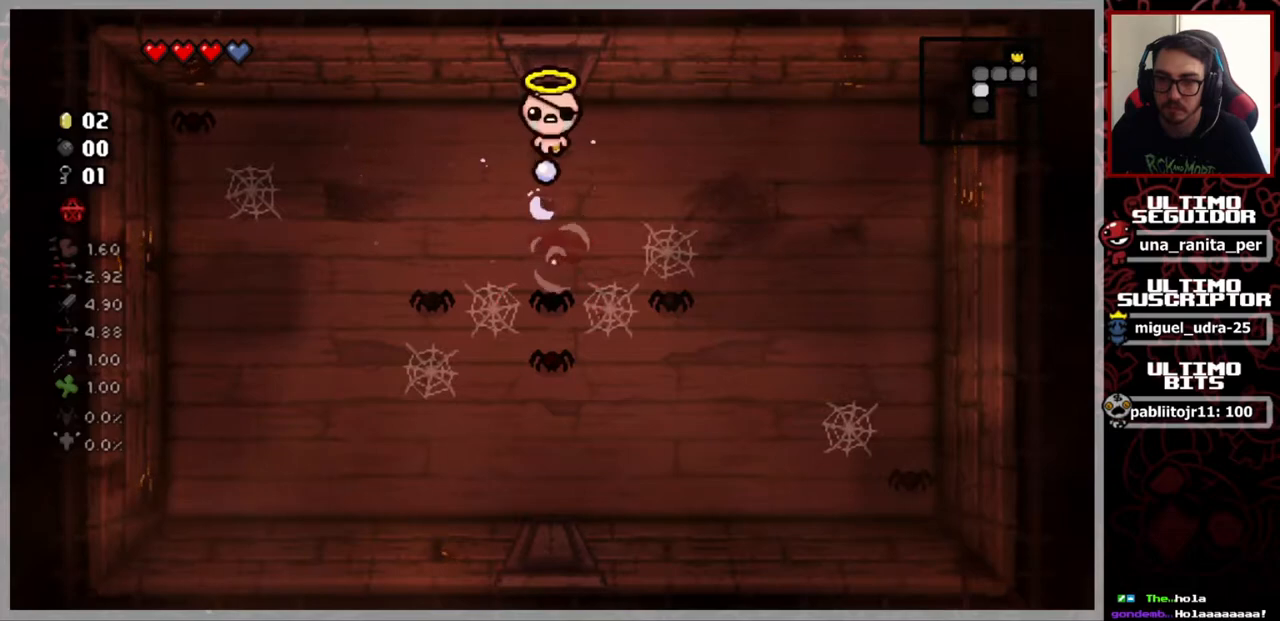
{"buttons": [], "left_stick": "right", "right_stick": "down-left", "events": [[51, "left_stick", "right"], [217, "right_stick", "down-left"]]}
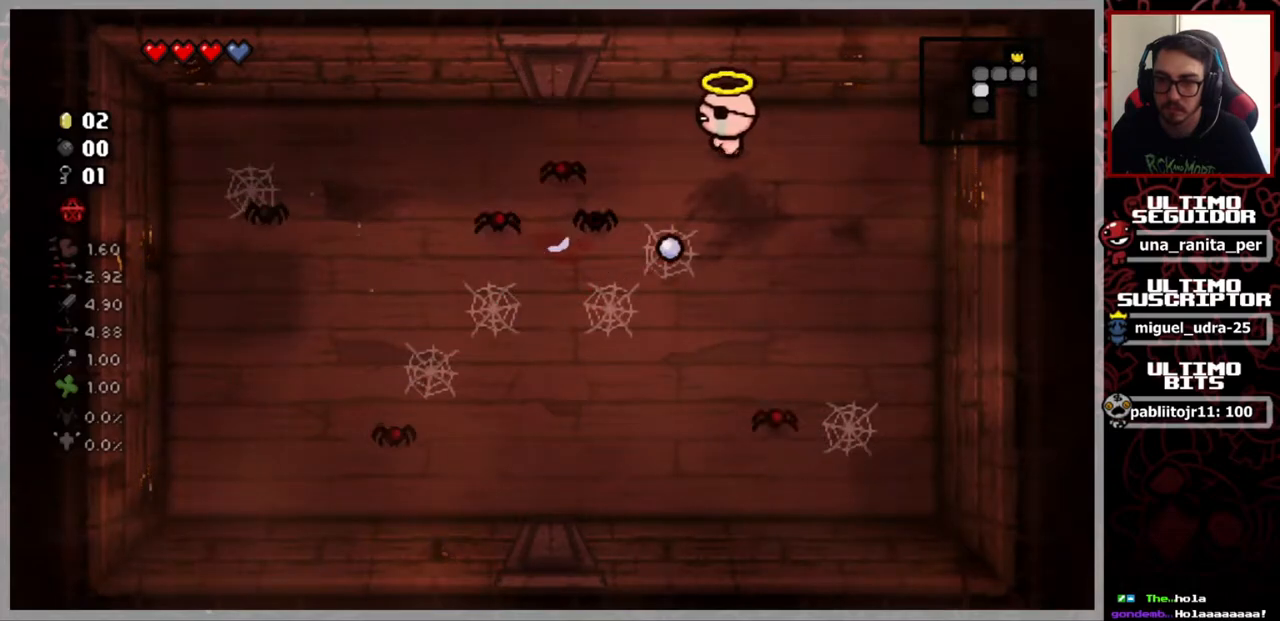
{"buttons": [], "left_stick": "right", "right_stick": "left", "events": [[33, "left_stick", "down"], [83, "left_stick", "down-left"], [350, "left_stick", "right"], [400, "right_stick", "left"]]}
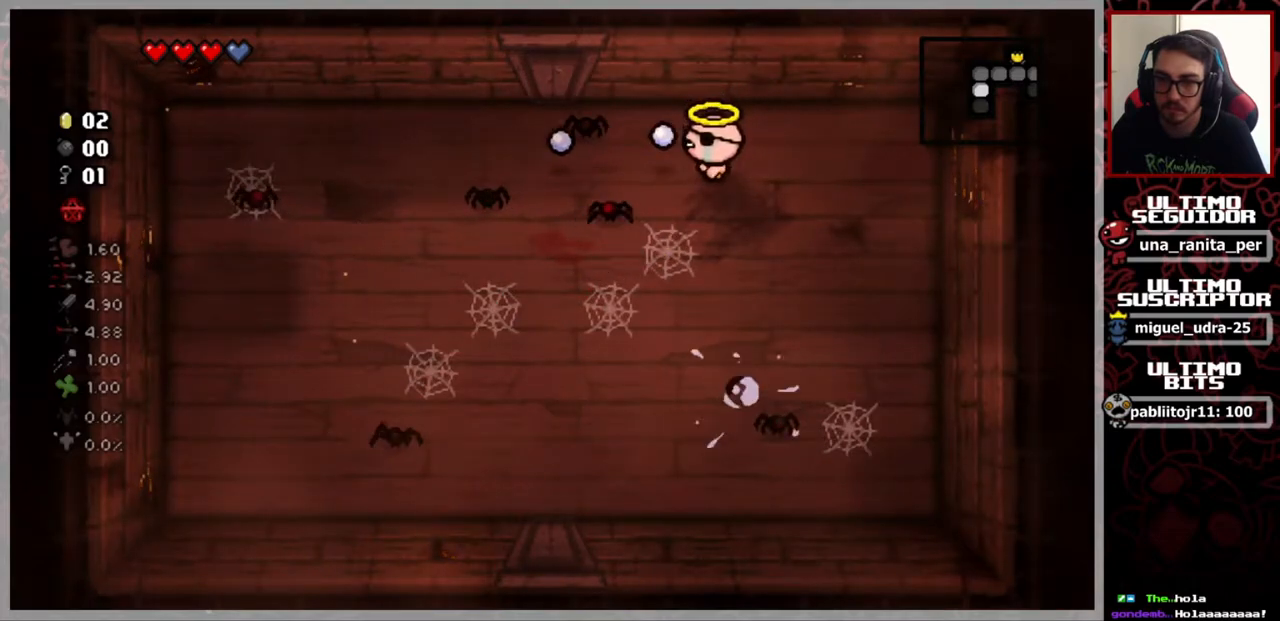
{"buttons": [], "left_stick": "right", "right_stick": "left", "events": []}
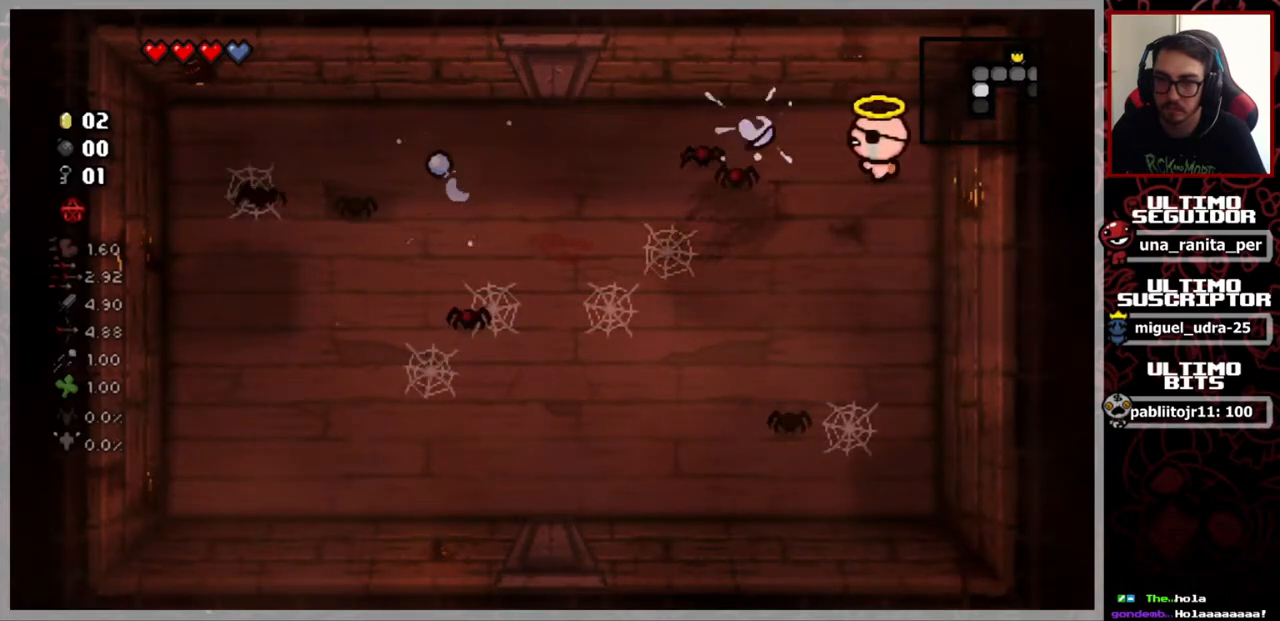
{"buttons": [], "left_stick": "center", "right_stick": "left", "events": [[17, "left_stick", "center"]]}
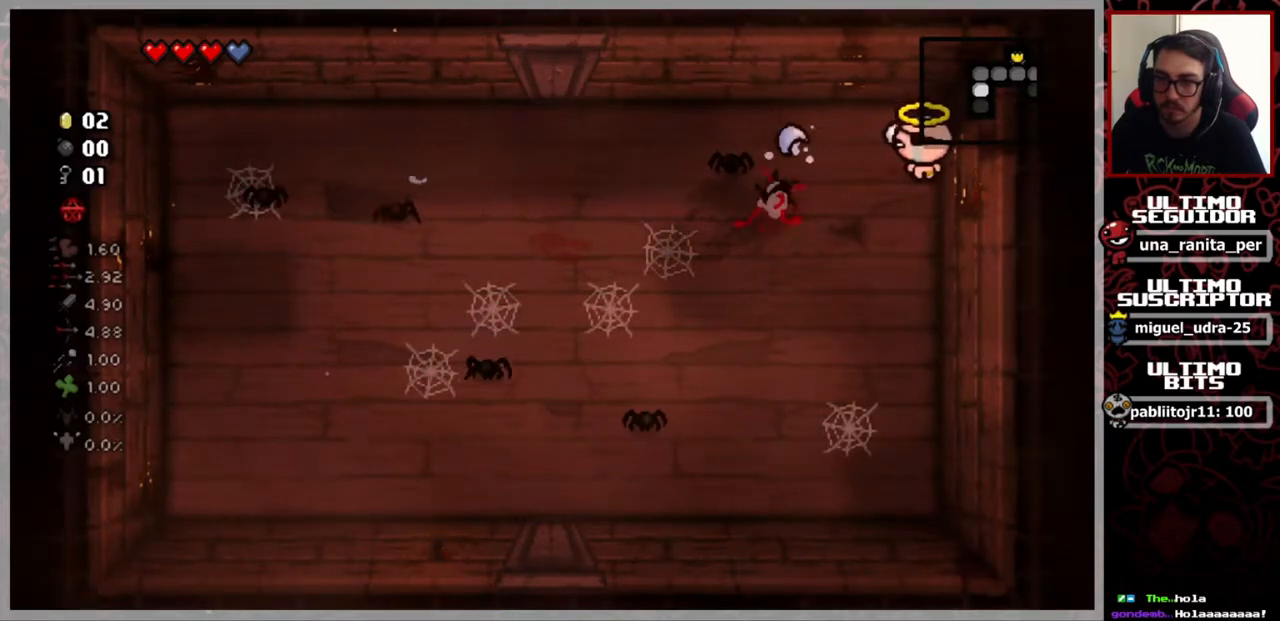
{"buttons": [], "left_stick": "down", "right_stick": "left", "events": [[17, "left_stick", "down-right"], [334, "left_stick", "center"], [468, "left_stick", "down"]]}
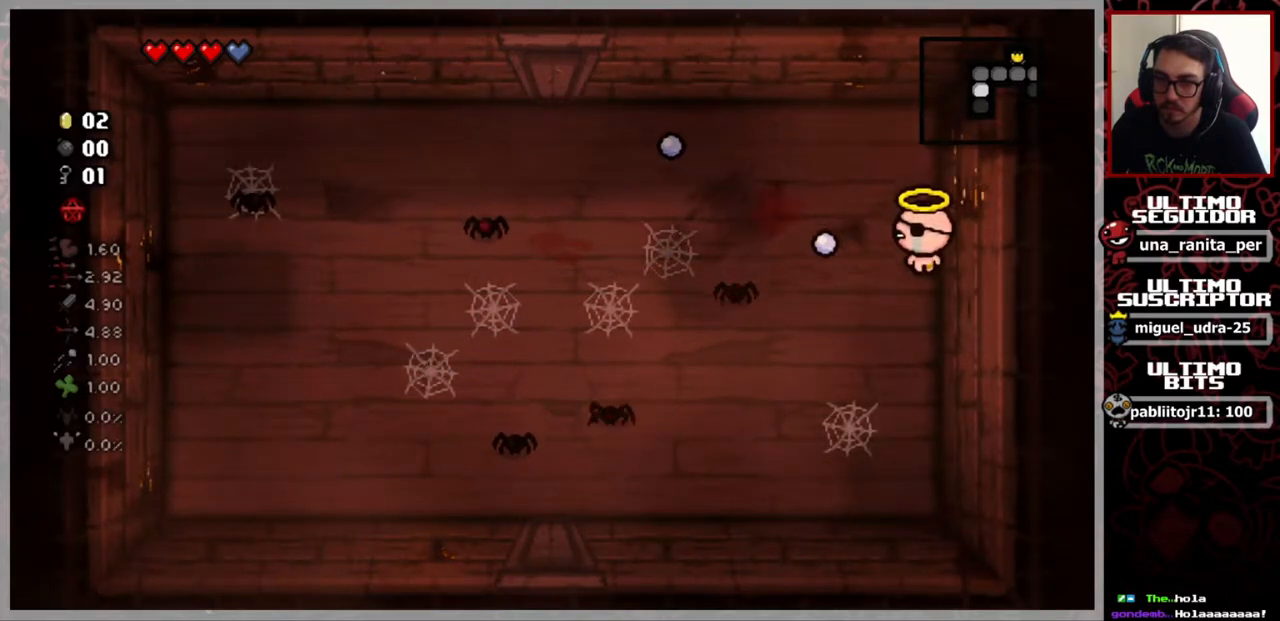
{"buttons": [], "left_stick": "left", "right_stick": "left", "events": [[267, "left_stick", "left"], [384, "left_stick", "center"], [467, "left_stick", "left"]]}
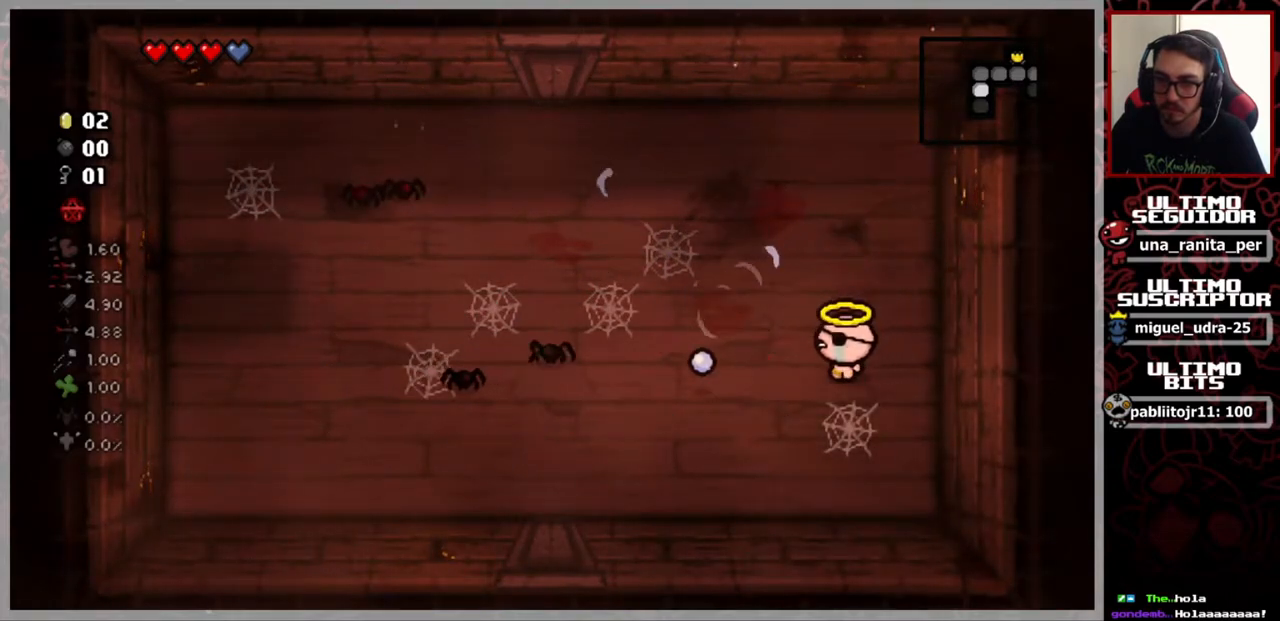
{"buttons": [], "left_stick": "right", "right_stick": "left", "events": [[351, "left_stick", "center"], [484, "left_stick", "right"]]}
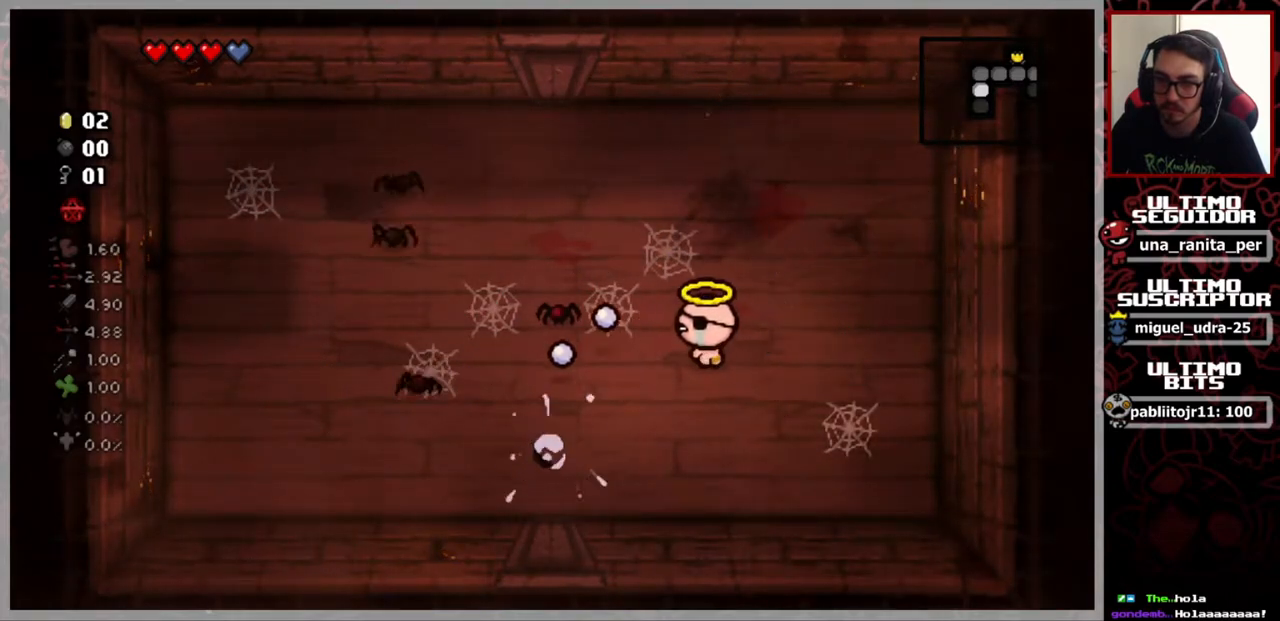
{"buttons": [], "left_stick": "center", "right_stick": "left", "events": [[250, "left_stick", "center"], [300, "left_stick", "left"], [467, "left_stick", "center"]]}
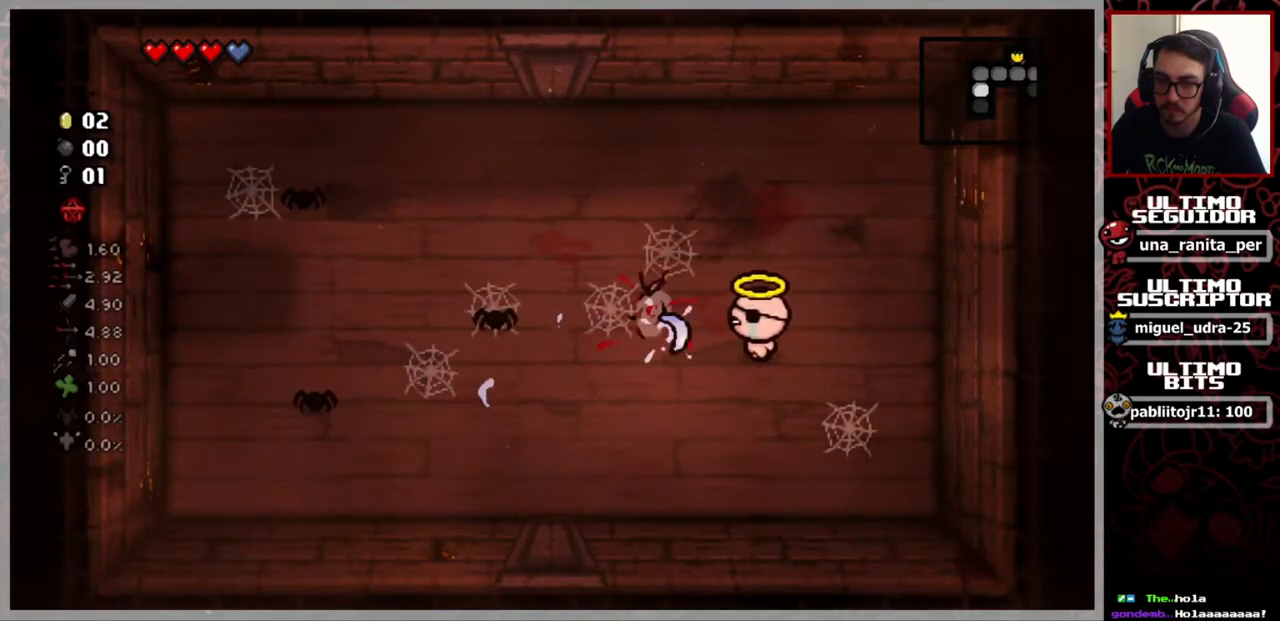
{"buttons": [], "left_stick": "center", "right_stick": "left", "events": [[17, "left_stick", "right"], [134, "left_stick", "center"], [201, "left_stick", "left"], [501, "left_stick", "center"]]}
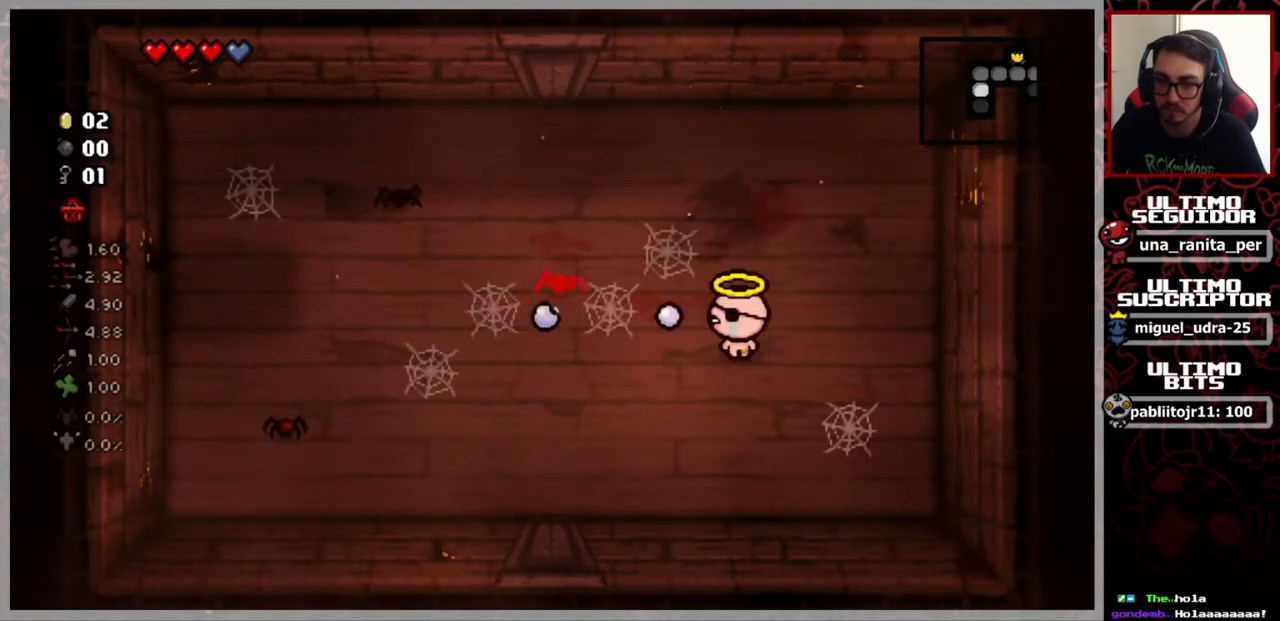
{"buttons": [], "left_stick": "center", "right_stick": "left", "events": [[67, "left_stick", "right"], [167, "left_stick", "up-right"], [350, "left_stick", "center"]]}
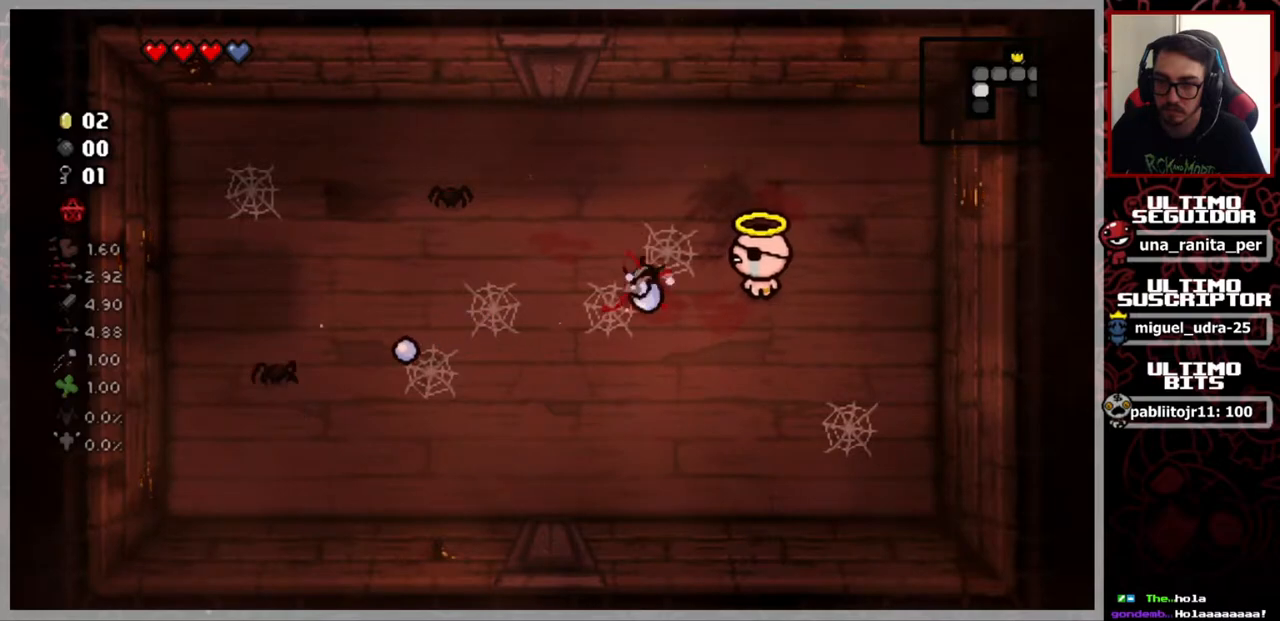
{"buttons": [], "left_stick": "up-right", "right_stick": "left", "events": [[51, "left_stick", "up"], [251, "left_stick", "left"], [451, "left_stick", "up-right"]]}
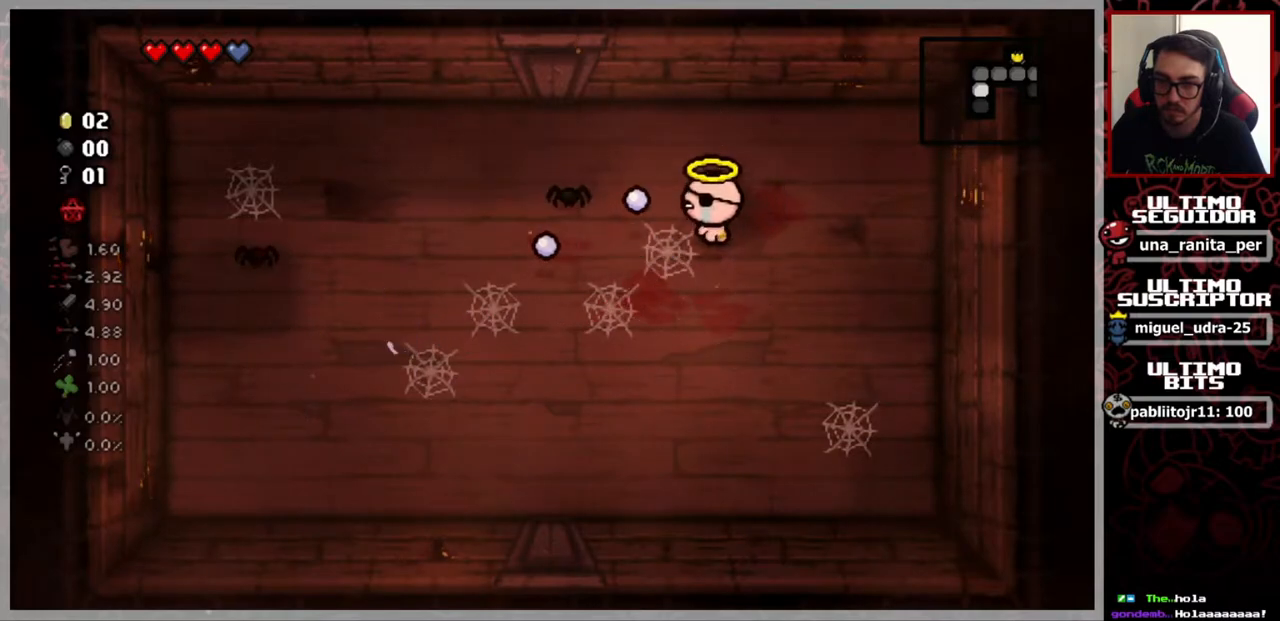
{"buttons": [], "left_stick": "left", "right_stick": "left", "events": [[200, "left_stick", "center"], [417, "left_stick", "left"]]}
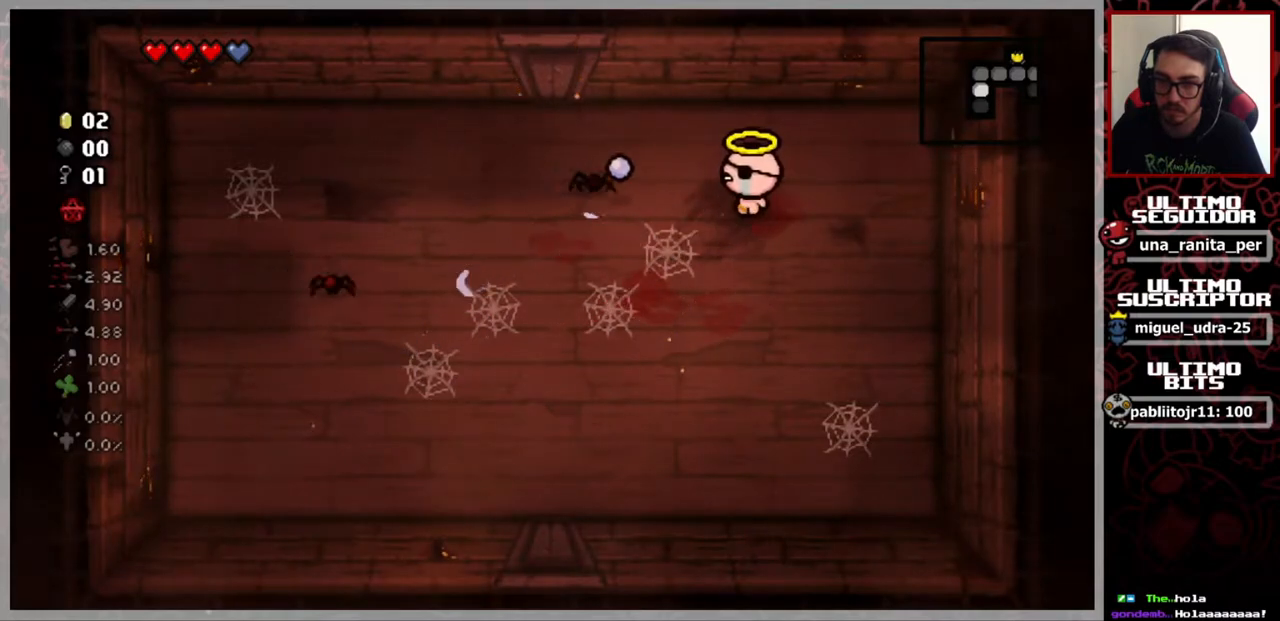
{"buttons": [], "left_stick": "down-left", "right_stick": "left", "events": [[217, "left_stick", "down-right"], [351, "left_stick", "down"], [468, "left_stick", "down-left"]]}
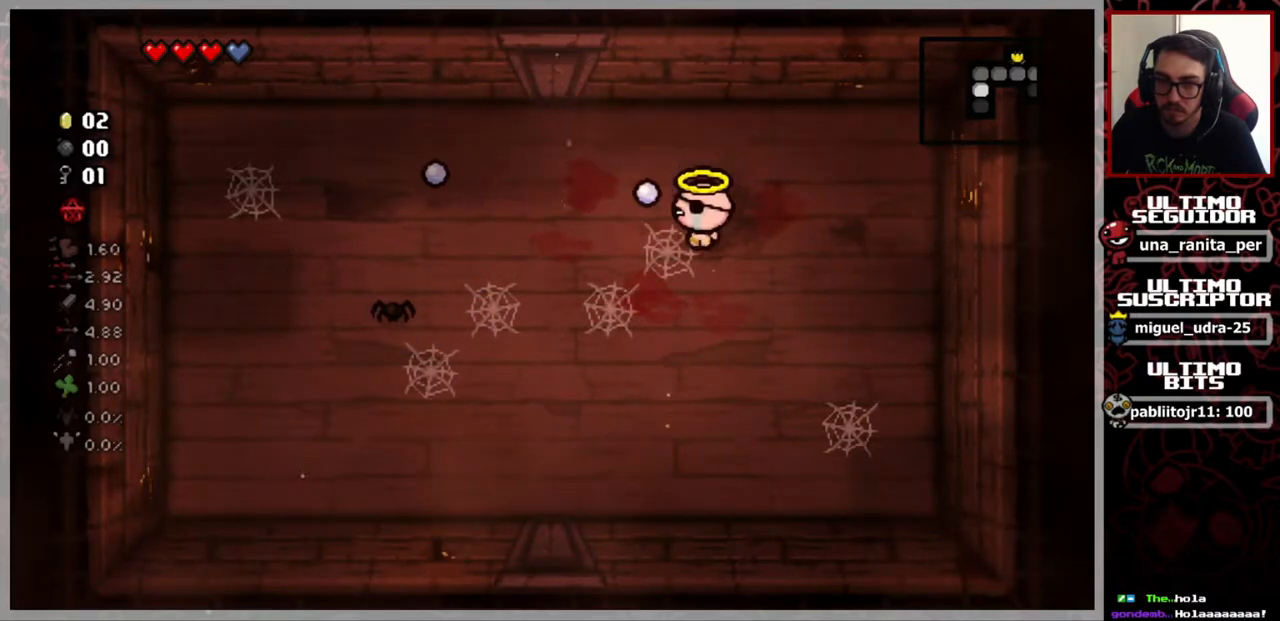
{"buttons": [], "left_stick": "left", "right_stick": "left", "events": [[284, "left_stick", "center"], [384, "left_stick", "left"]]}
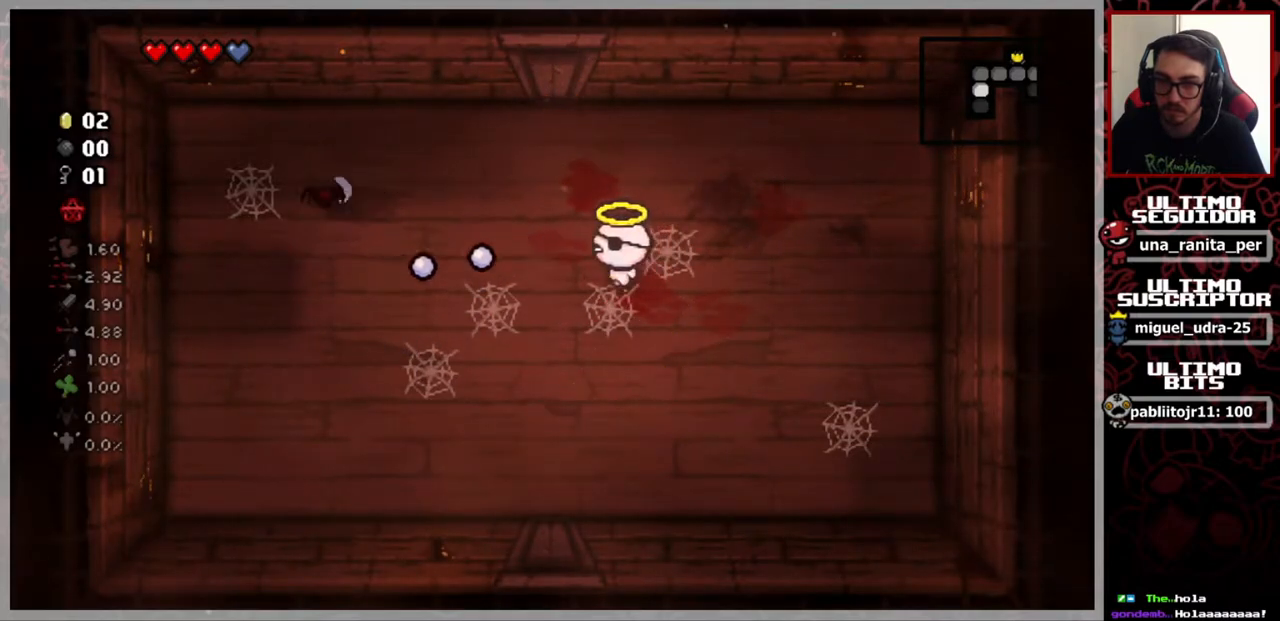
{"buttons": [], "left_stick": "center", "right_stick": "left", "events": [[351, "left_stick", "center"]]}
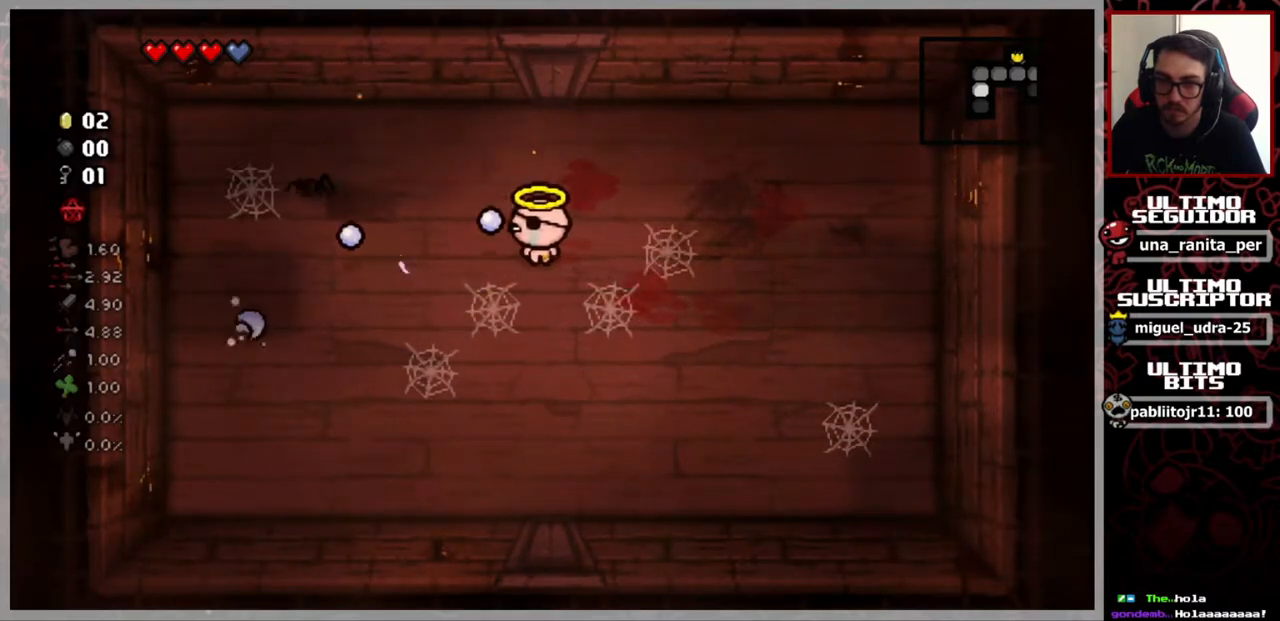
{"buttons": [], "left_stick": "left", "right_stick": "left", "events": [[117, "left_stick", "up"], [217, "left_stick", "center"], [300, "left_stick", "down-left"], [484, "left_stick", "left"]]}
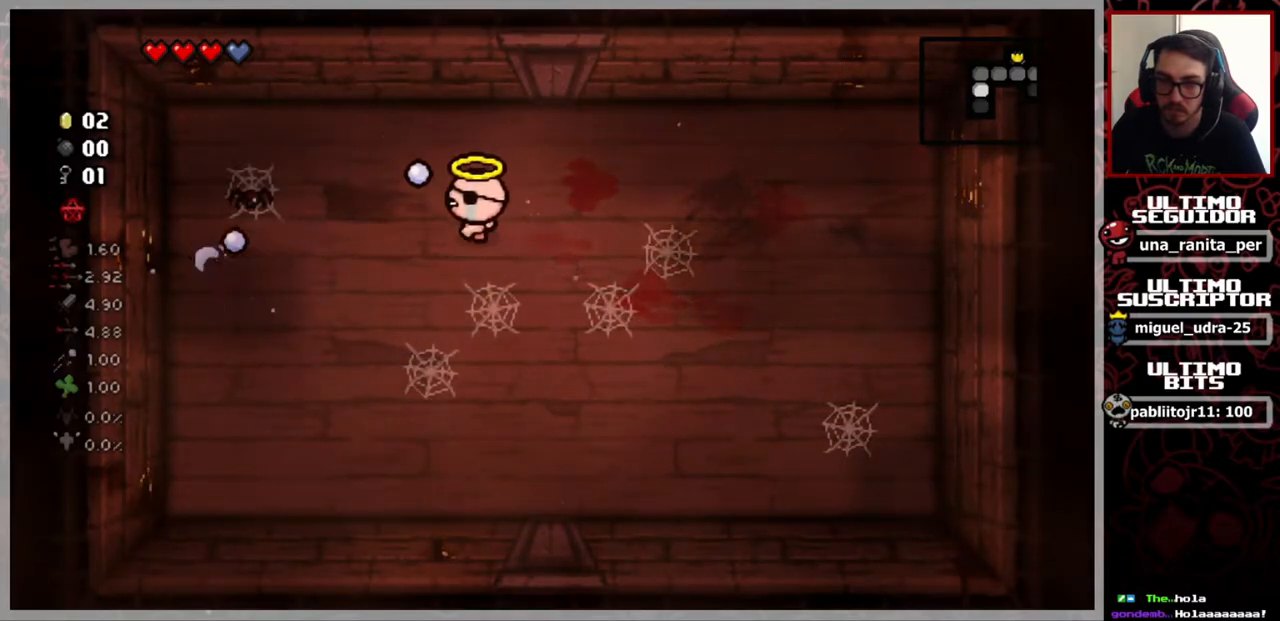
{"buttons": [], "left_stick": "right", "right_stick": "left", "events": [[17, "left_stick", "up-left"], [134, "left_stick", "center"], [284, "left_stick", "right"]]}
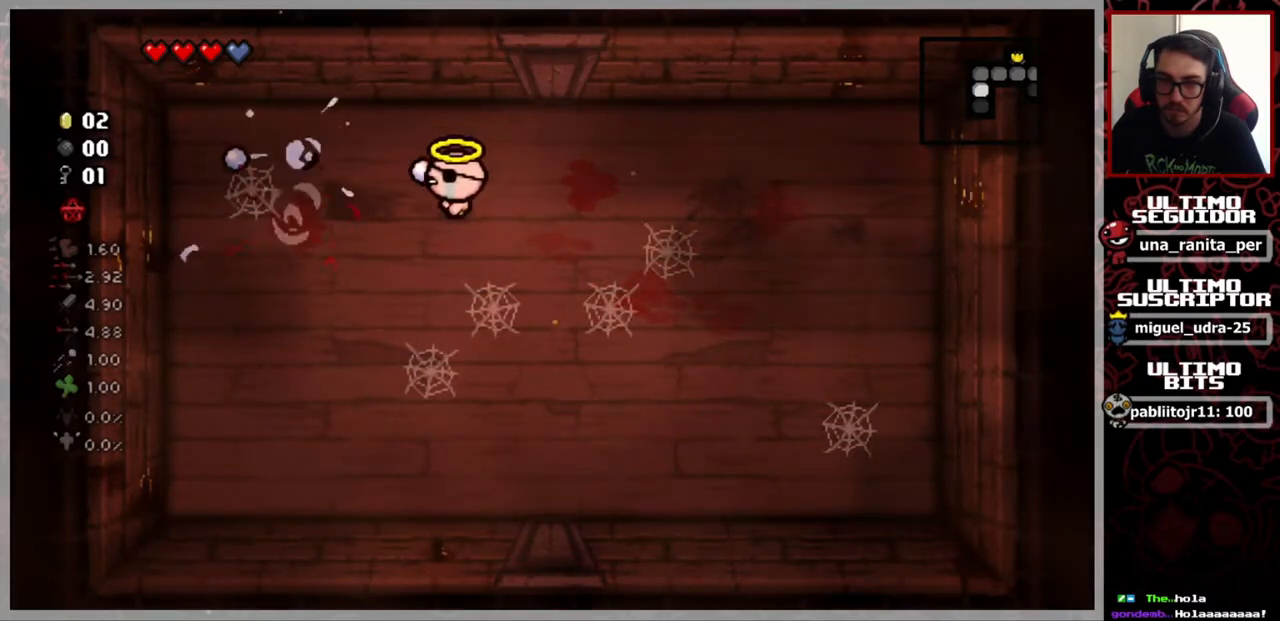
{"buttons": [], "left_stick": "left", "right_stick": "center", "events": [[217, "left_stick", "center"], [284, "left_stick", "left"], [417, "right_stick", "center"]]}
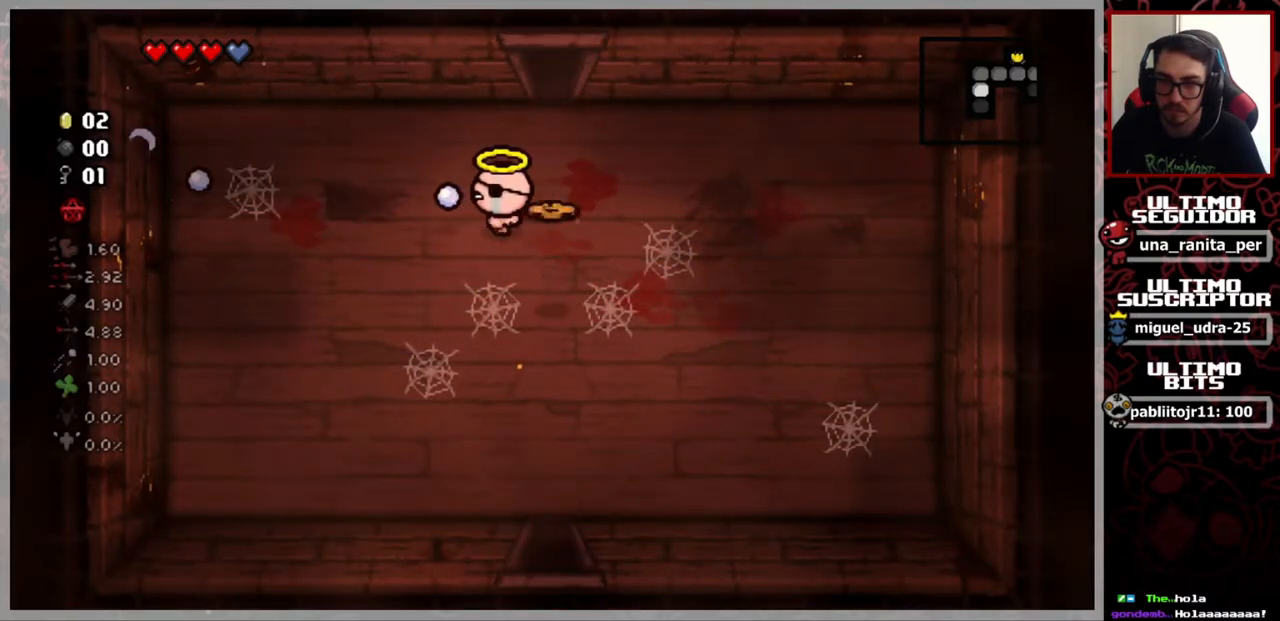
{"buttons": [], "left_stick": "right", "right_stick": "center", "events": [[217, "left_stick", "right"]]}
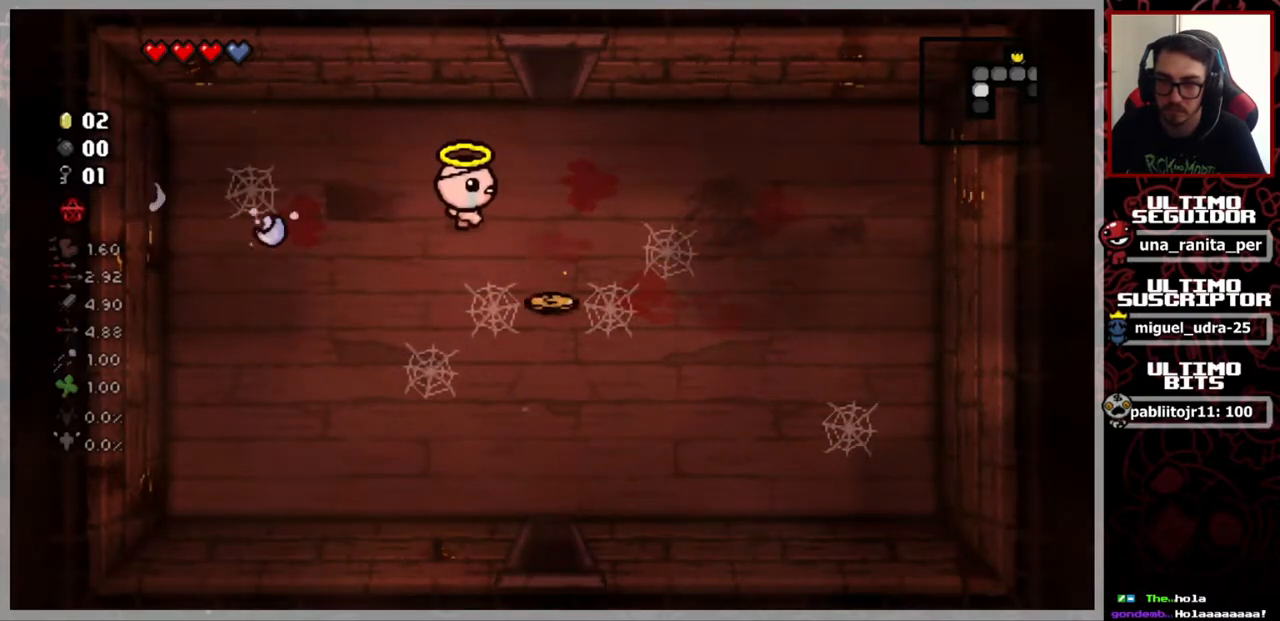
{"buttons": [], "left_stick": "down", "right_stick": "center", "events": [[67, "left_stick", "down-right"], [200, "left_stick", "down"]]}
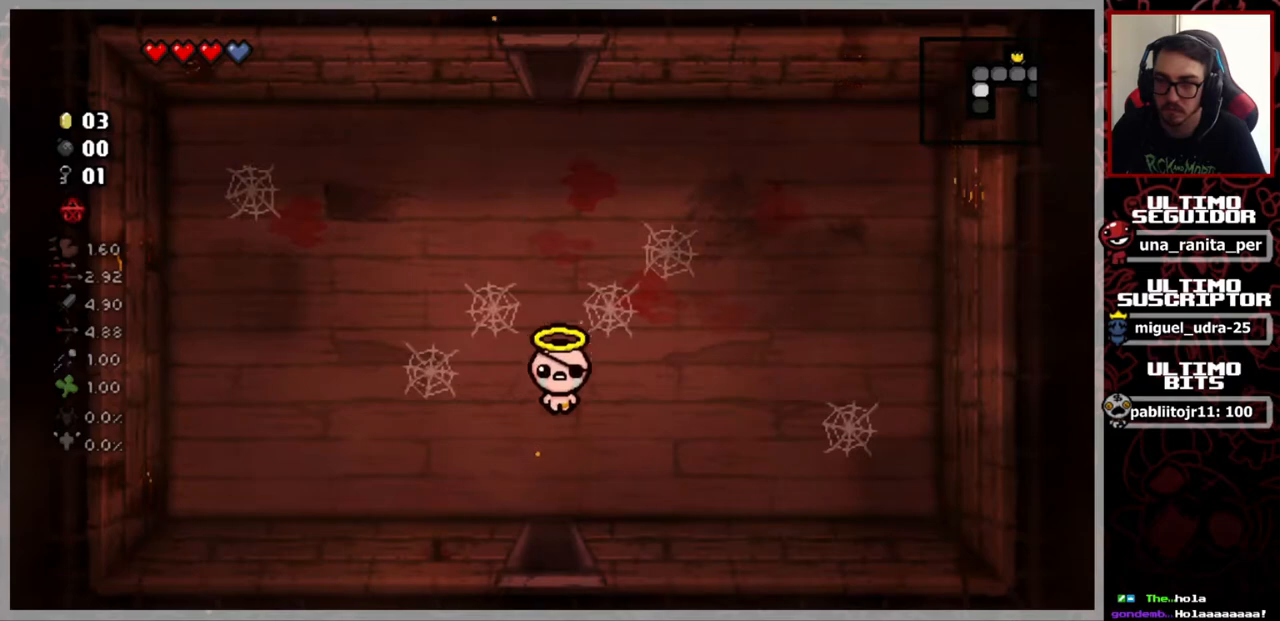
{"buttons": [], "left_stick": "down", "right_stick": "center", "events": []}
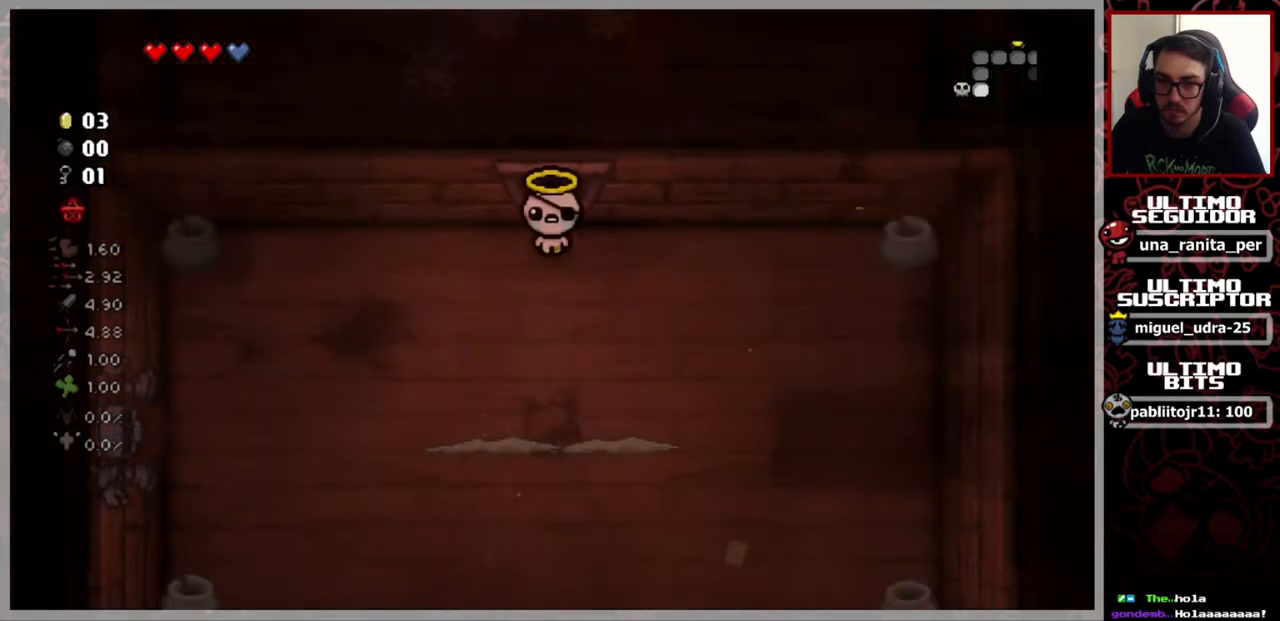
{"buttons": [], "left_stick": "center", "right_stick": "down", "events": [[17, "left_stick", "center"], [367, "right_stick", "down"]]}
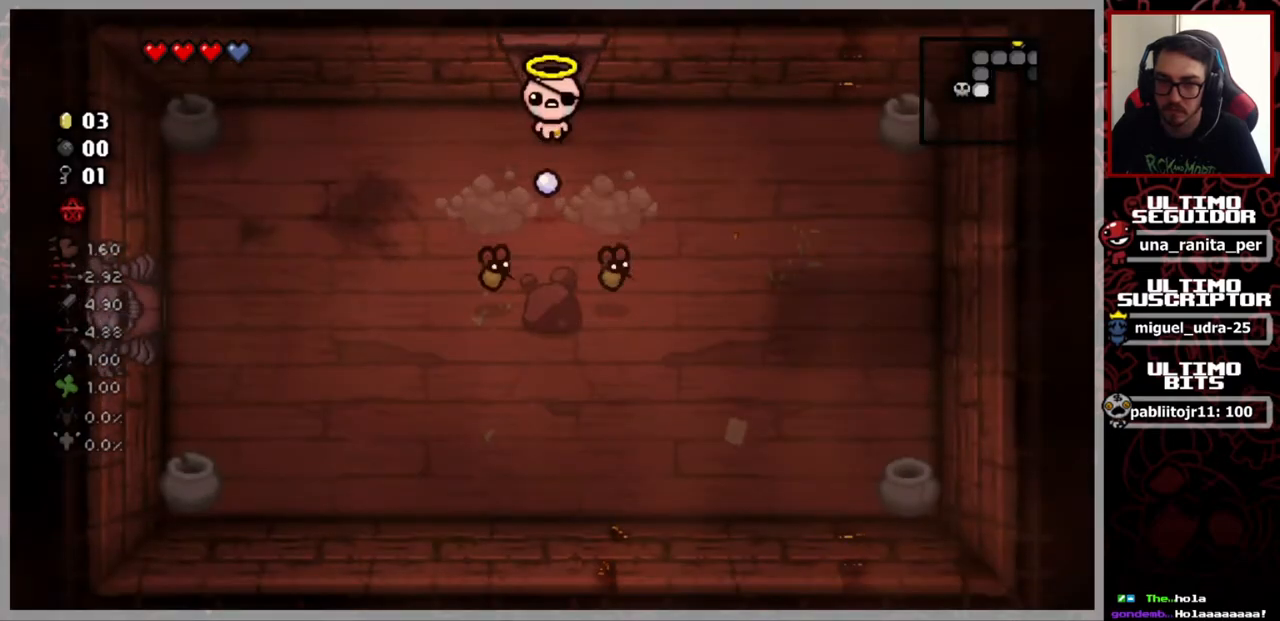
{"buttons": [], "left_stick": "center", "right_stick": "down", "events": [[16, "left_stick", "left"], [150, "left_stick", "center"]]}
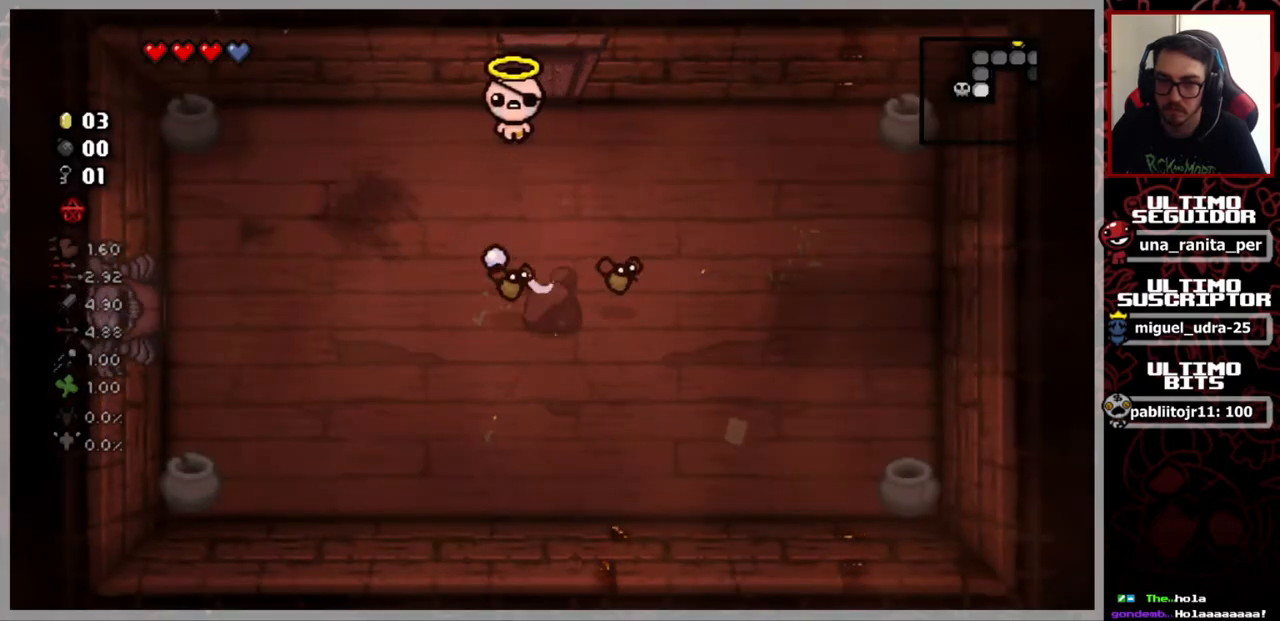
{"buttons": [], "left_stick": "center", "right_stick": "down", "events": []}
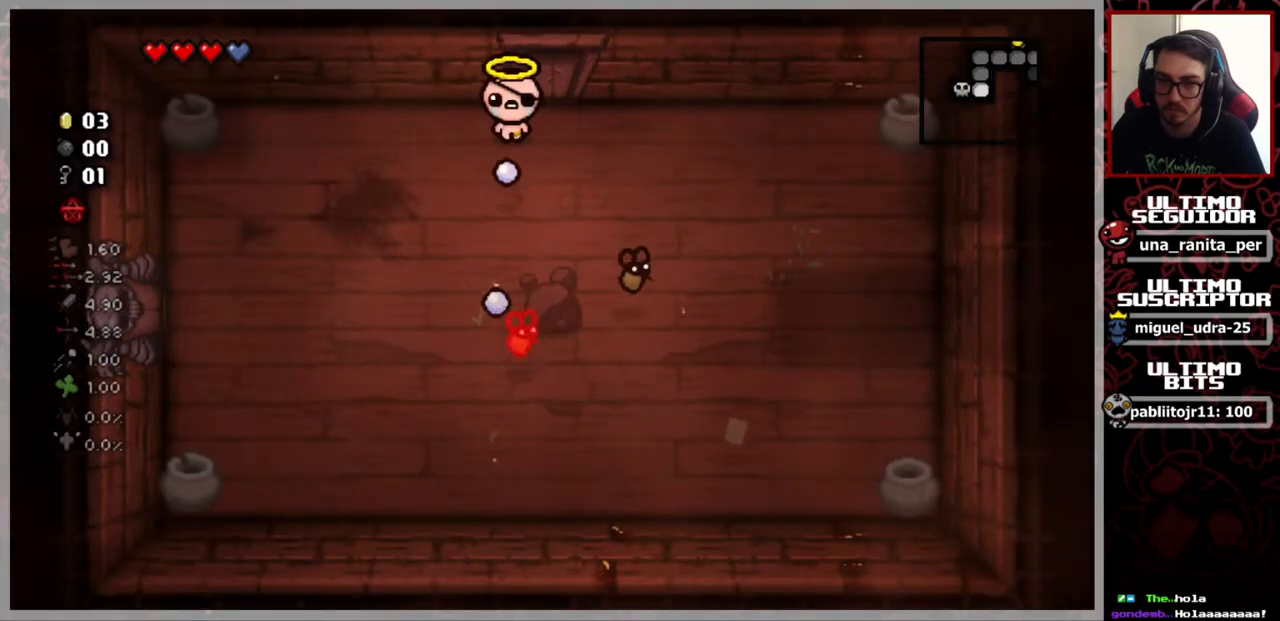
{"buttons": [], "left_stick": "center", "right_stick": "down", "events": []}
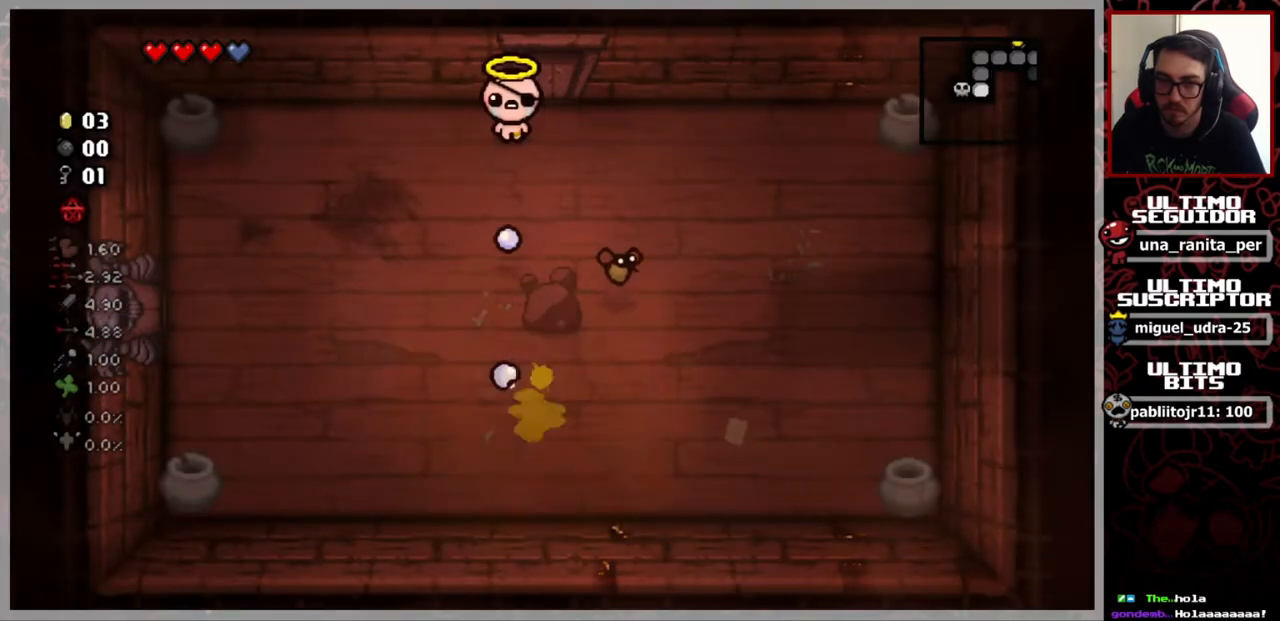
{"buttons": [], "left_stick": "center", "right_stick": "down", "events": []}
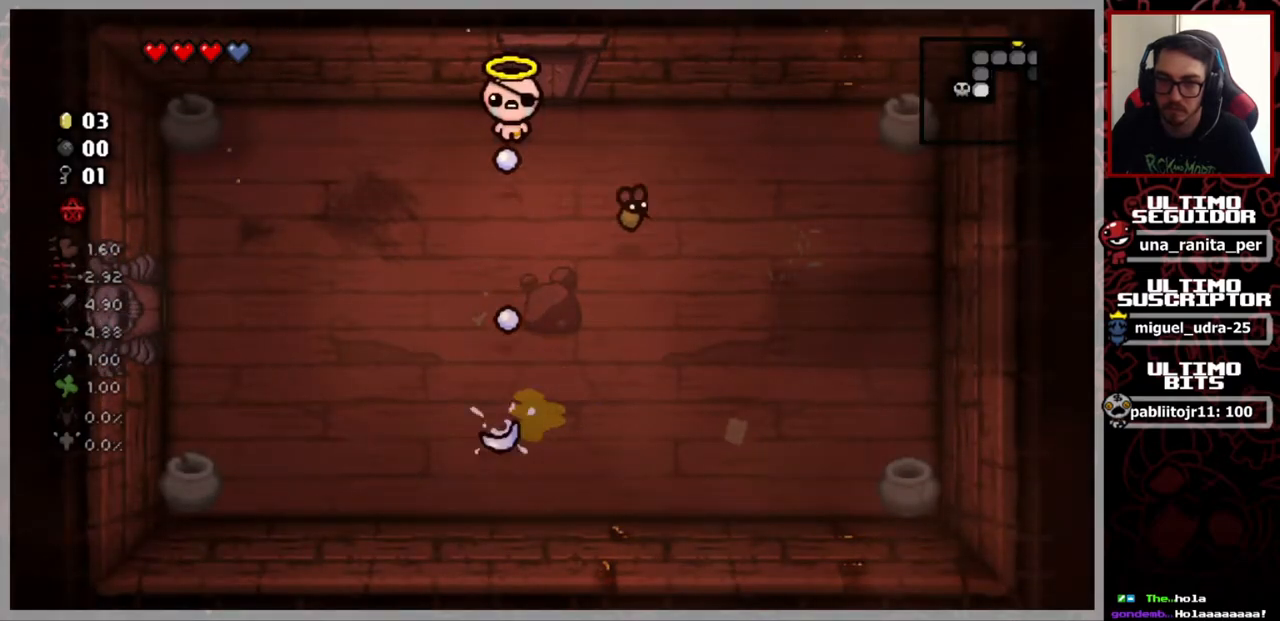
{"buttons": [], "left_stick": "center", "right_stick": "down-right", "events": [[16, "left_stick", "right"], [183, "left_stick", "left"], [250, "right_stick", "down-right"], [417, "left_stick", "center"]]}
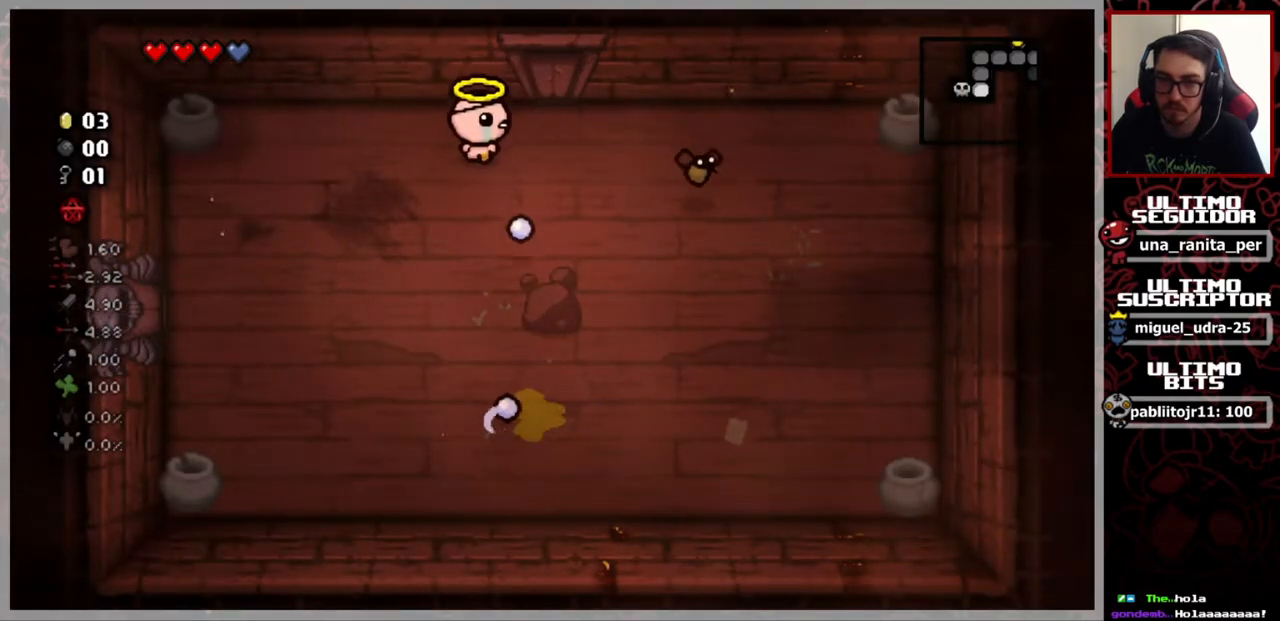
{"buttons": [], "left_stick": "down", "right_stick": "down-right", "events": [[217, "left_stick", "right"], [351, "left_stick", "center"], [451, "left_stick", "down"]]}
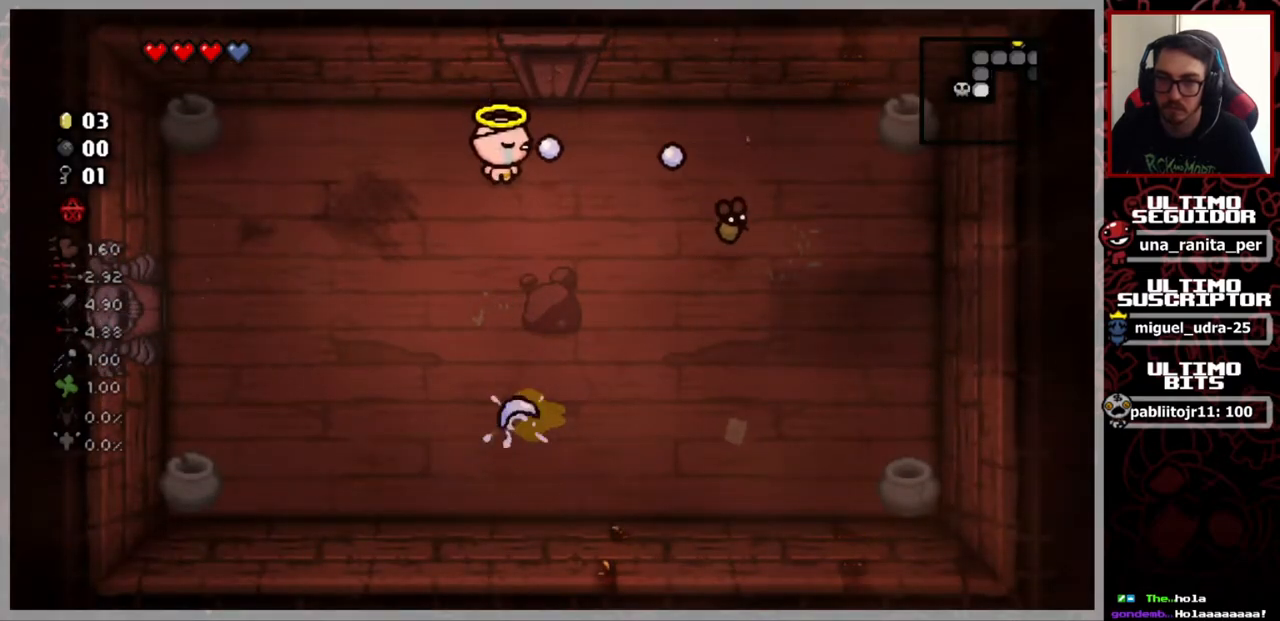
{"buttons": [], "left_stick": "center", "right_stick": "down-right", "events": [[100, "left_stick", "down-right"], [317, "left_stick", "center"]]}